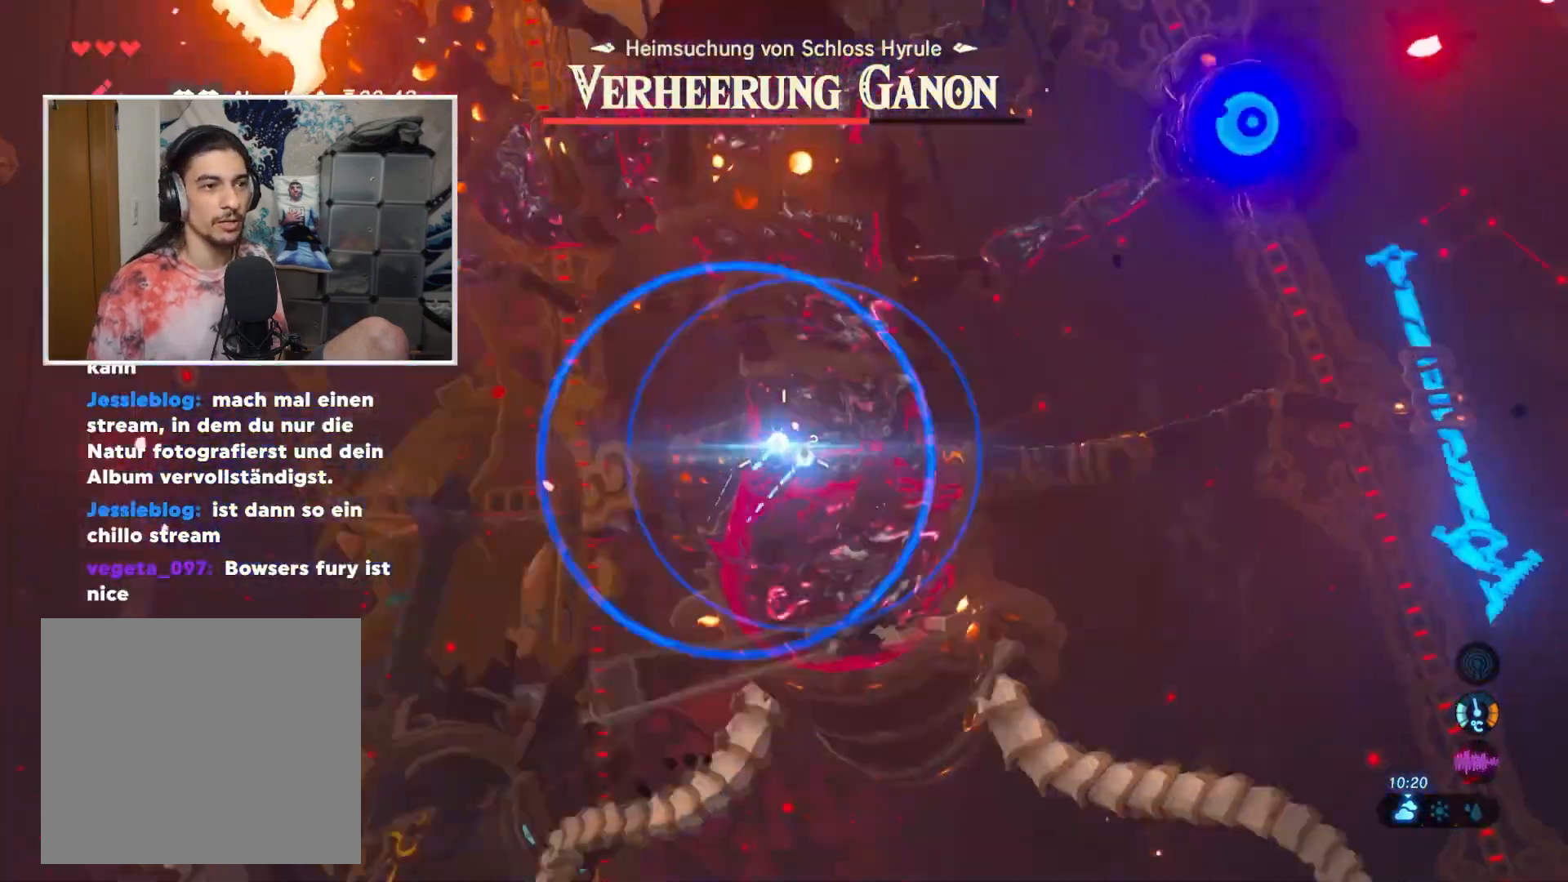
Gameplay with a controller (Nintendo layout); each line is a JSON object with the inputs held at the frame after it. "events" lists button and stick changes between this image and that frame as [ms after this image, input, new state], when the widget could be followed in between. Not read: L1 L3 R1 R3.
{"buttons": ["L2"], "left_stick": "center", "right_stick": "center"}
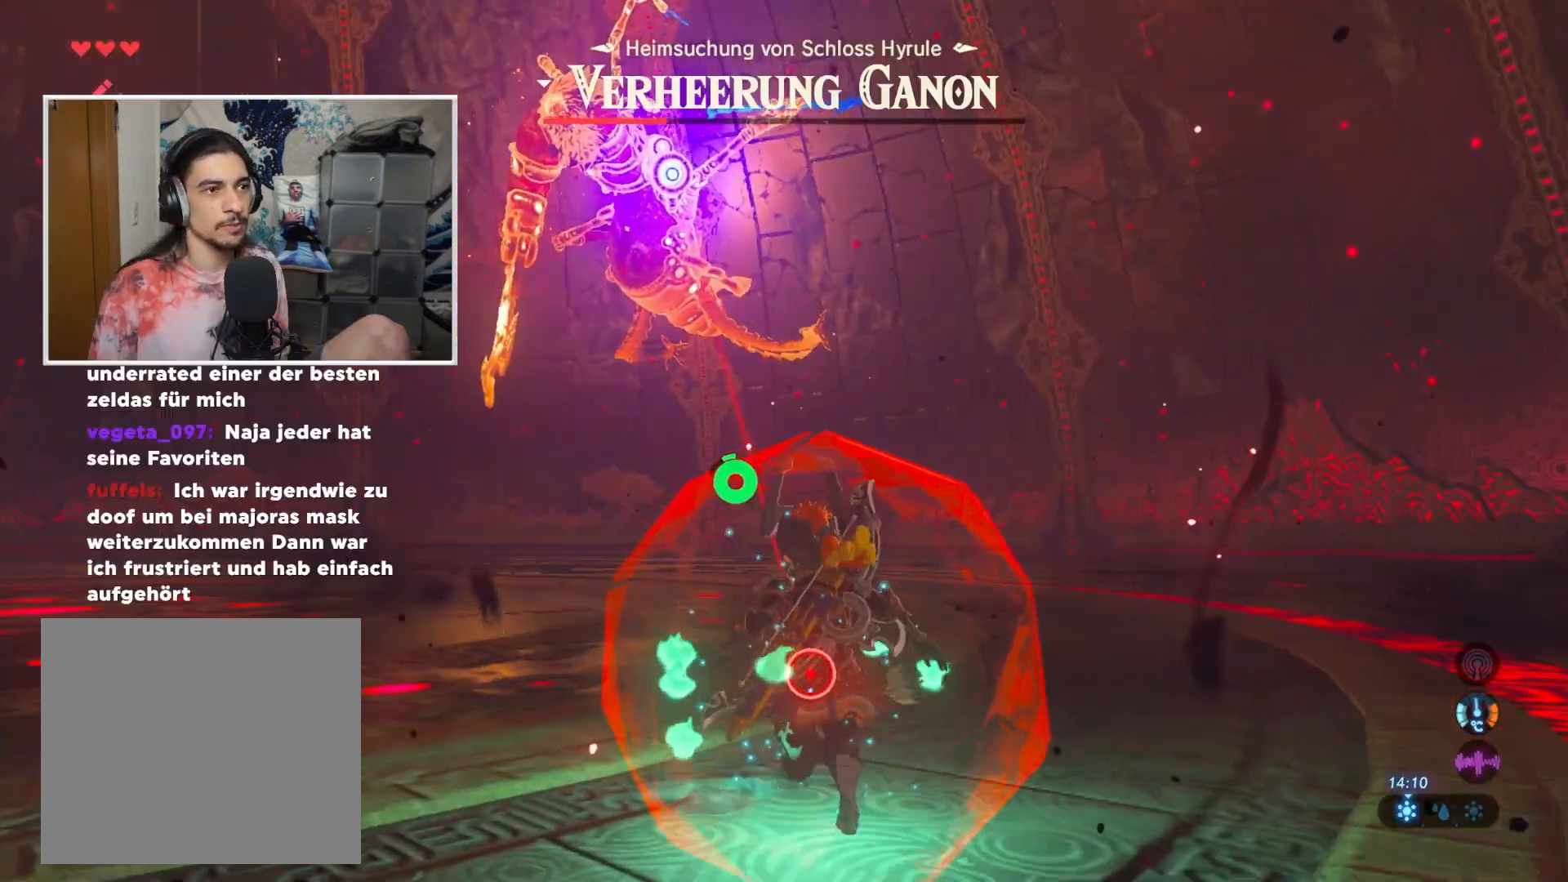
{"buttons": ["L2"], "left_stick": "center", "right_stick": "center", "events": []}
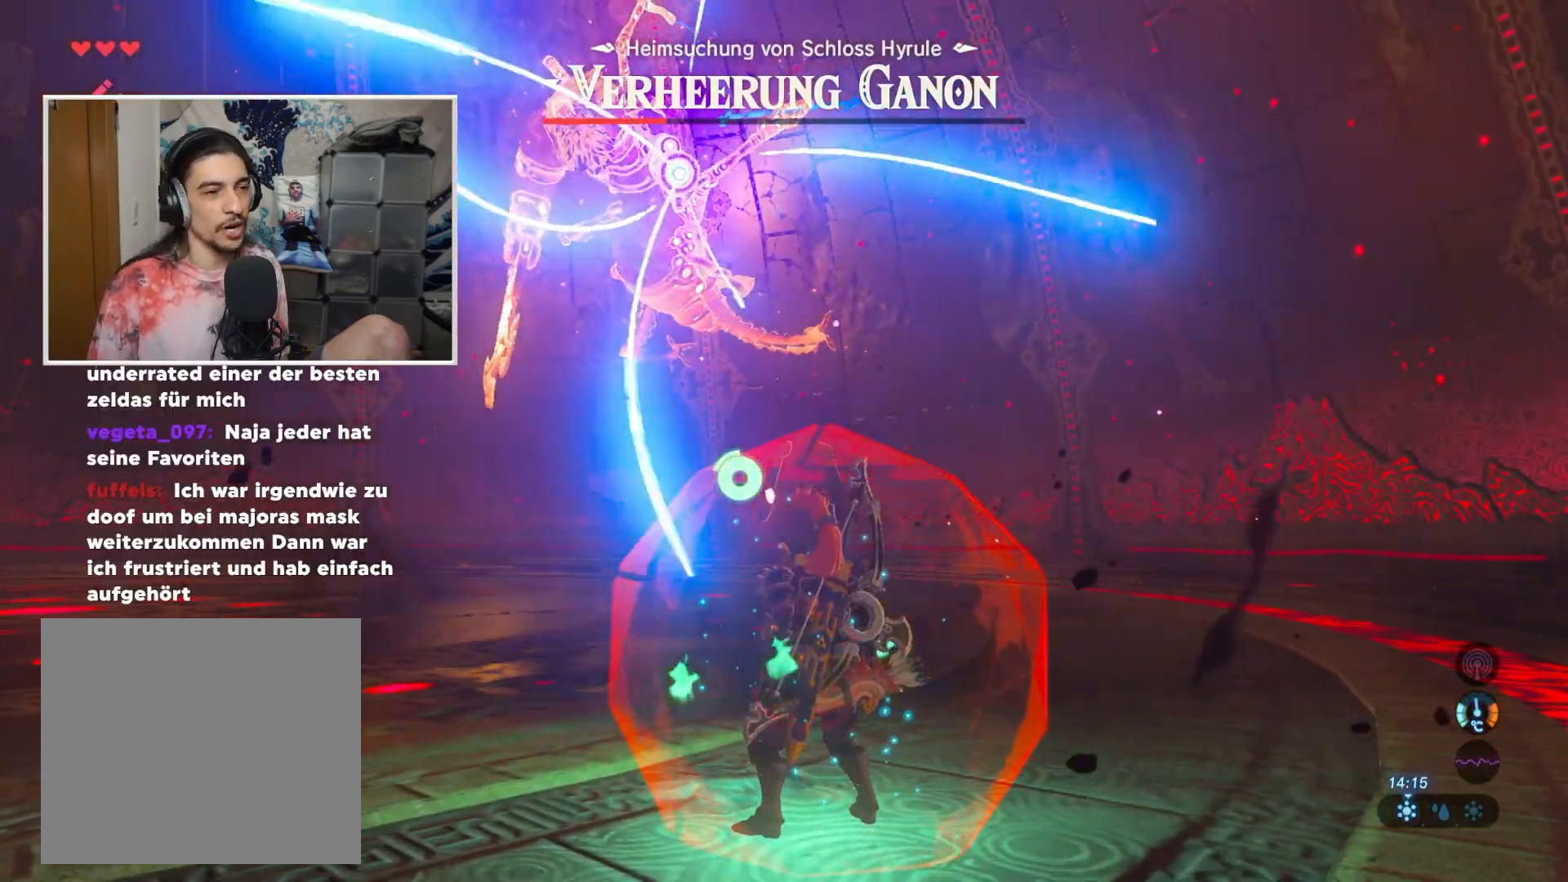
{"buttons": ["L2"], "left_stick": "center", "right_stick": "center", "events": []}
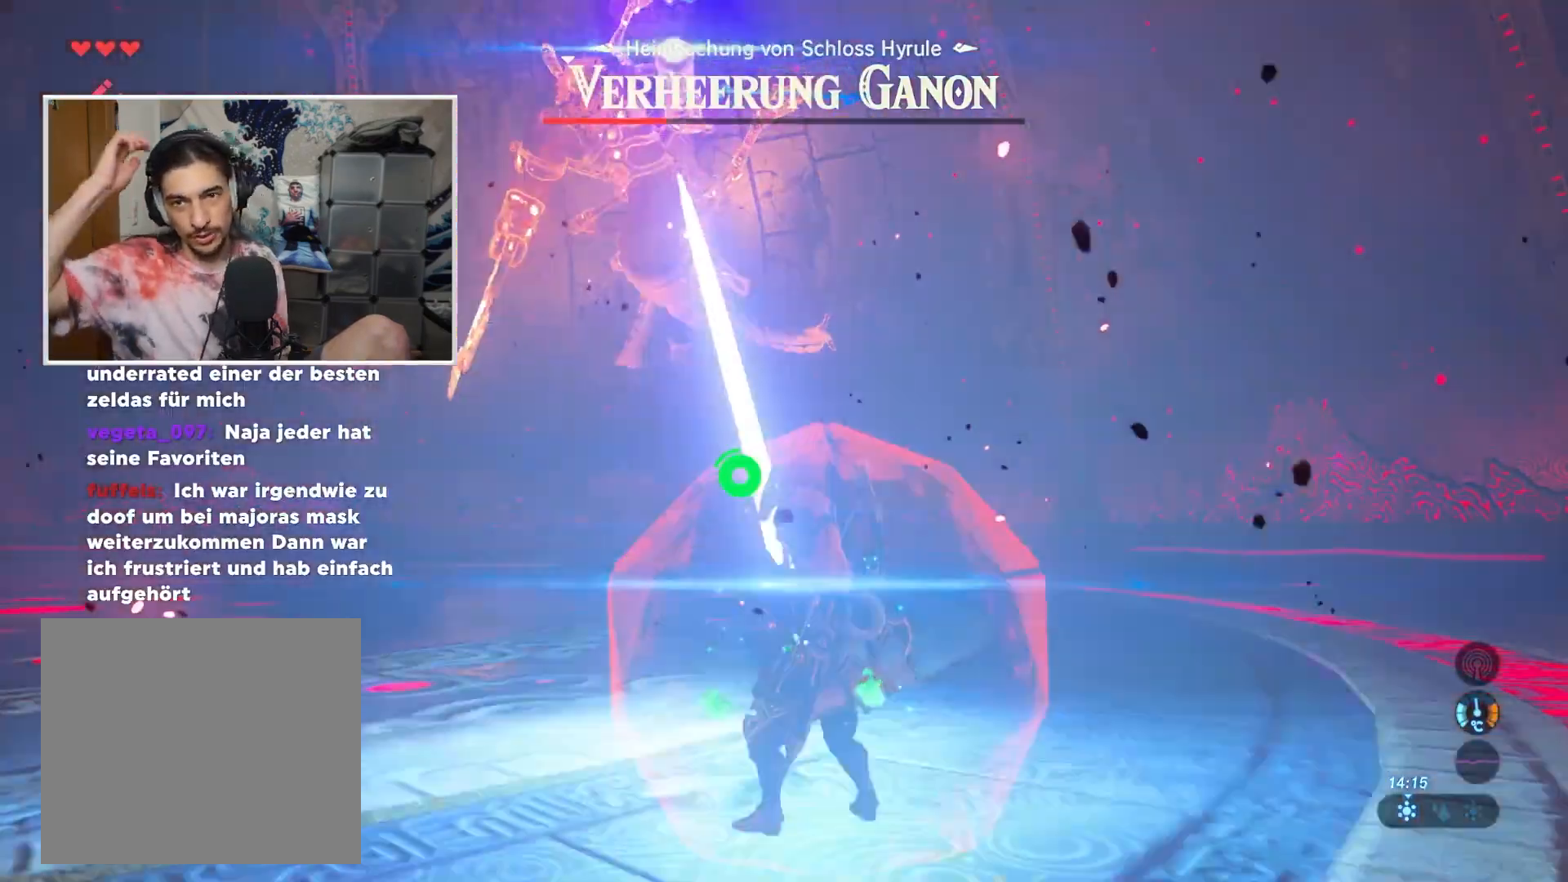
{"buttons": ["L2"], "left_stick": "center", "right_stick": "center", "events": []}
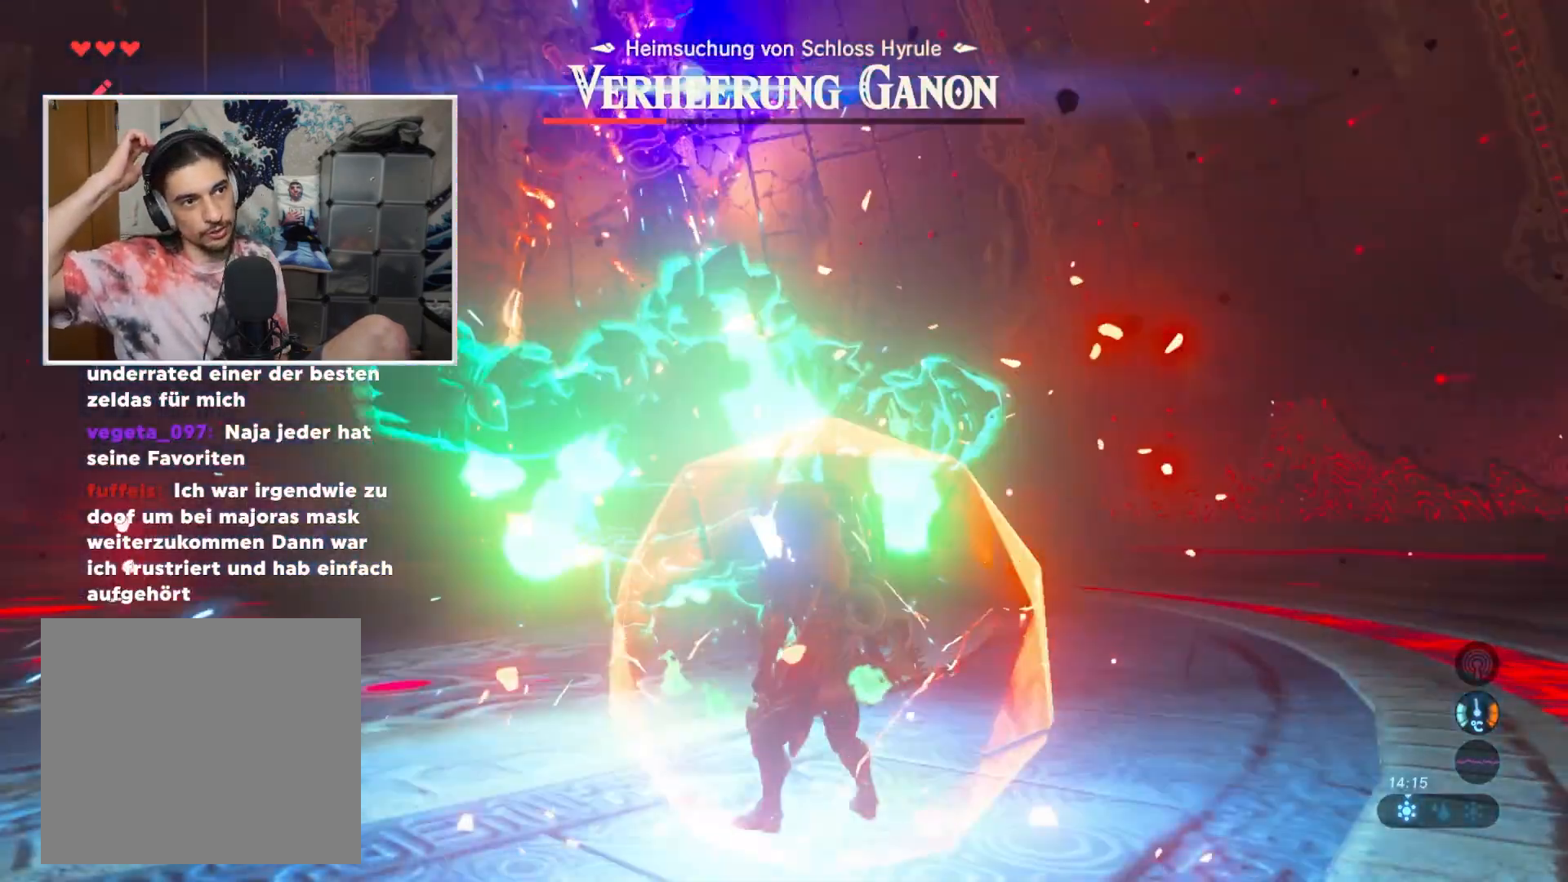
{"buttons": ["L2"], "left_stick": "left", "right_stick": "center", "events": [[233, "left_stick", "left"]]}
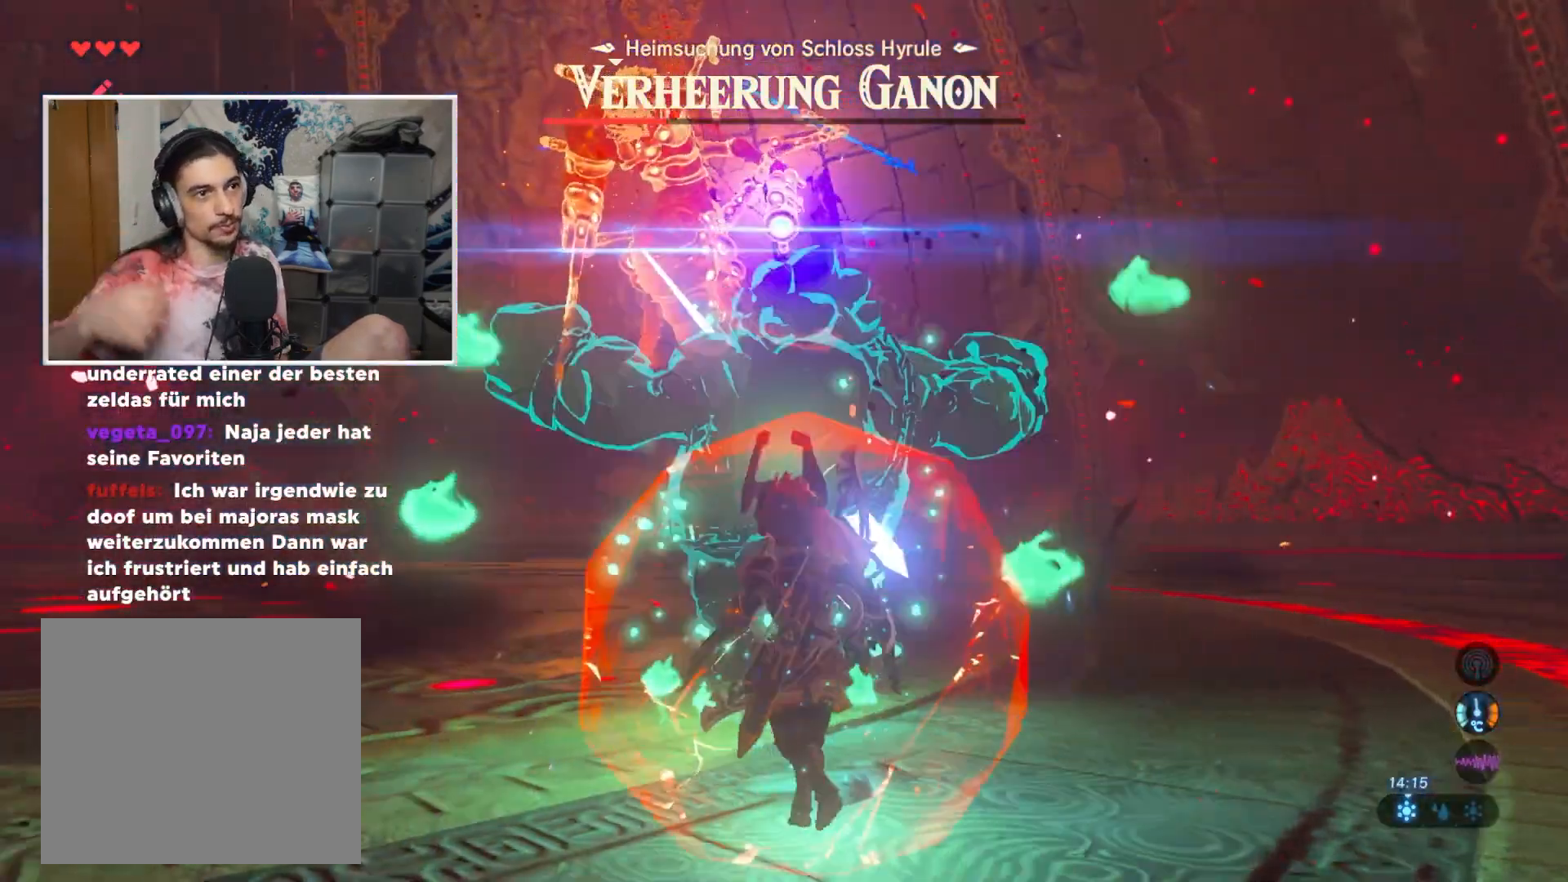
{"buttons": [], "left_stick": "center", "right_stick": "center", "events": [[151, "L2", "up"], [151, "left_stick", "center"], [217, "Y", "down"], [301, "Y", "up"], [367, "Y", "down"], [451, "Y", "up"]]}
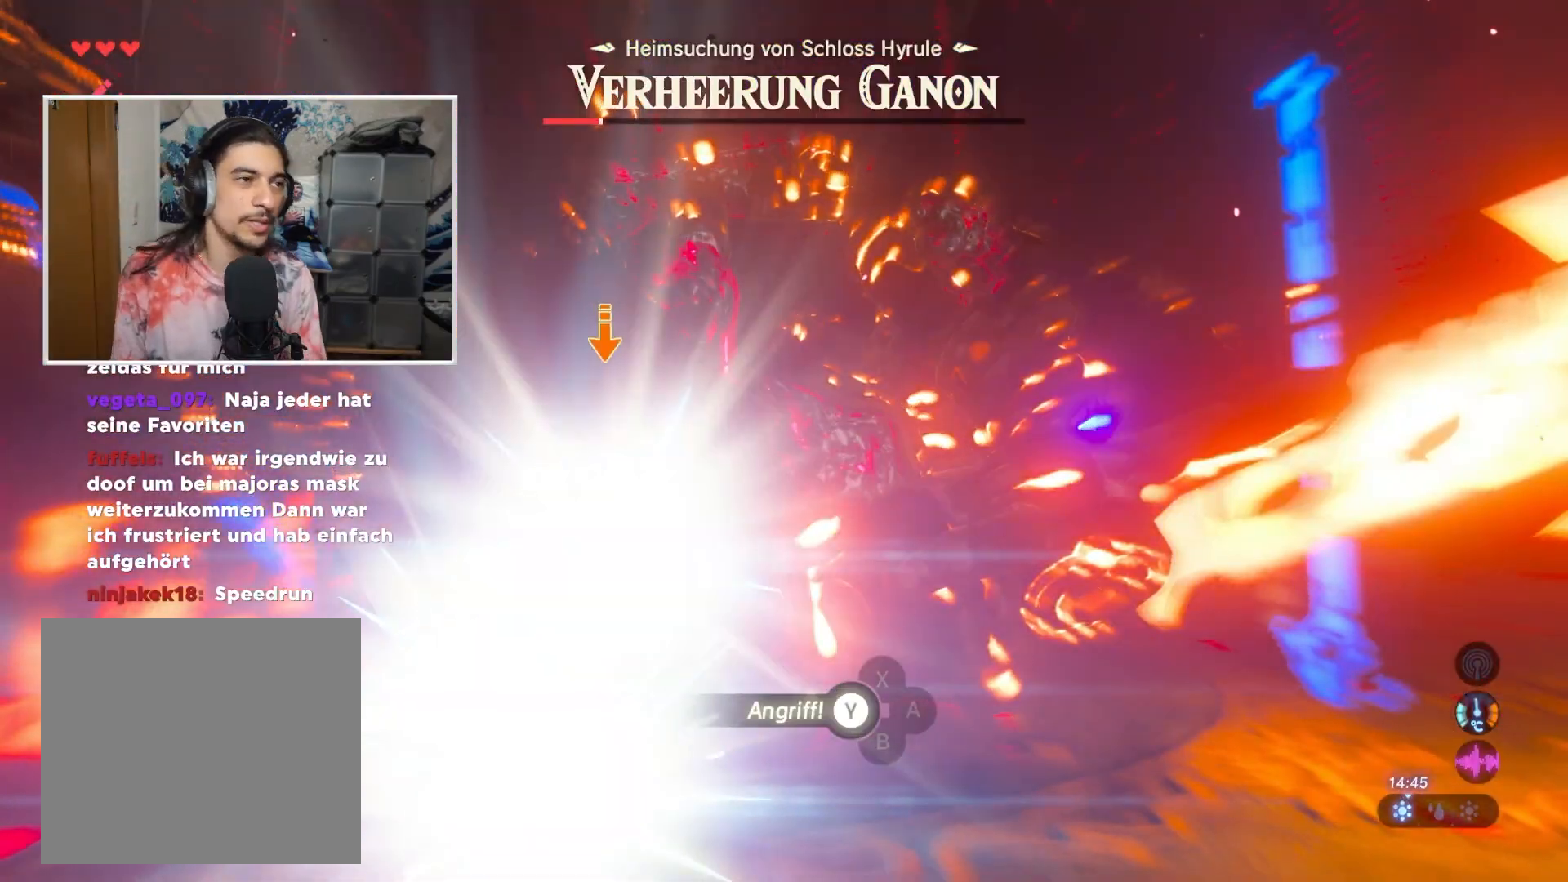
{"buttons": [], "left_stick": "center", "right_stick": "center", "events": [[33, "Y", "down"], [133, "Y", "up"], [200, "Y", "down"], [283, "Y", "up"], [350, "Y", "down"], [434, "Y", "up"]]}
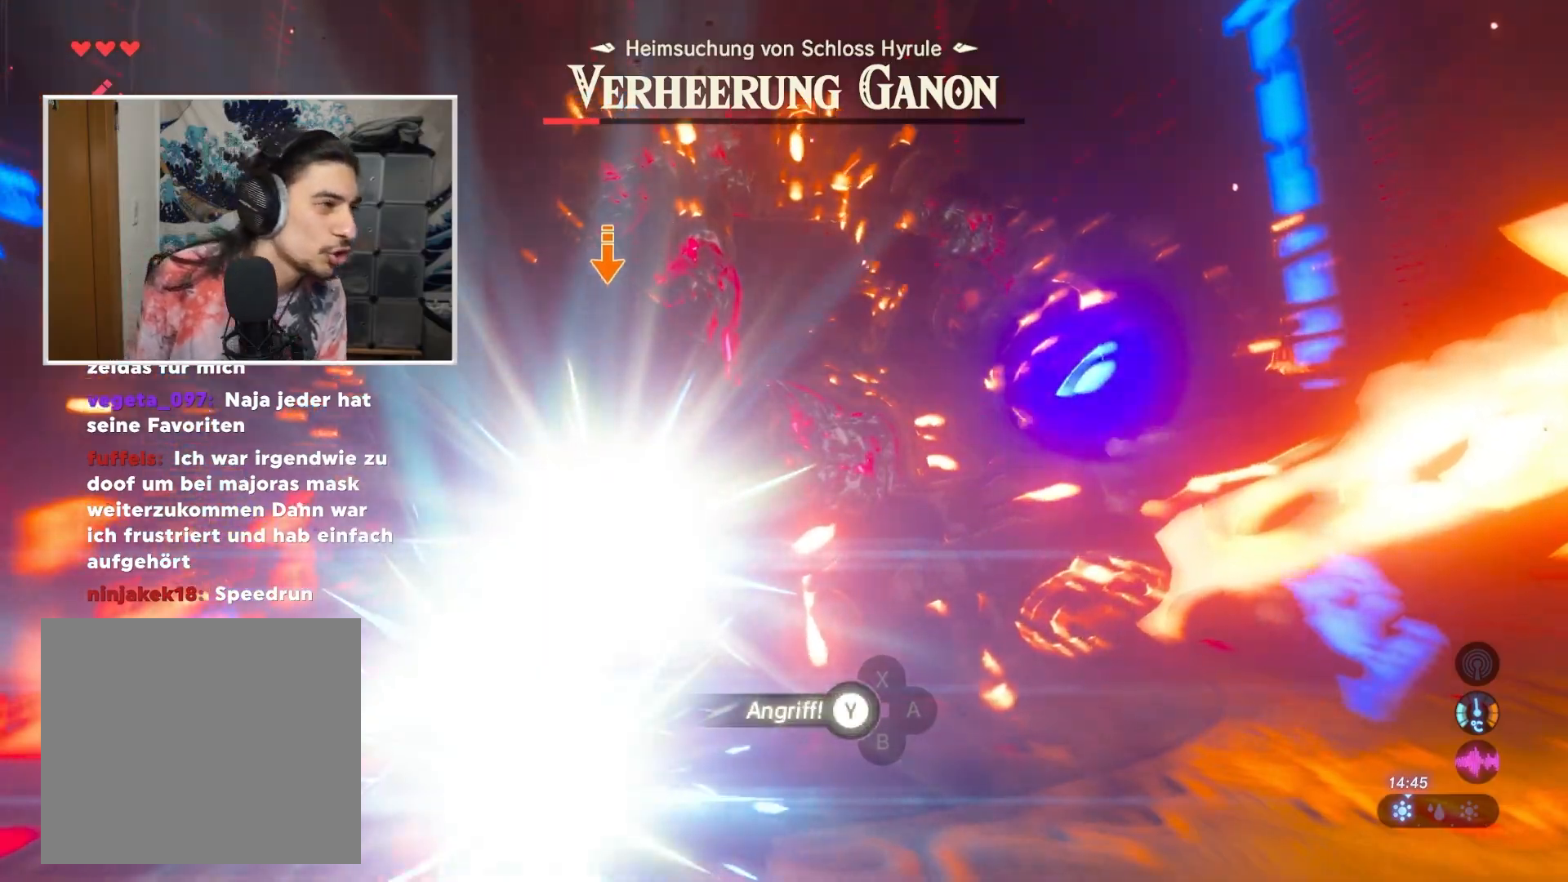
{"buttons": ["Y"], "left_stick": "center", "right_stick": "center", "events": [[17, "Y", "down"], [117, "Y", "up"], [184, "Y", "down"], [267, "Y", "up"], [334, "Y", "down"], [434, "Y", "up"], [501, "Y", "down"]]}
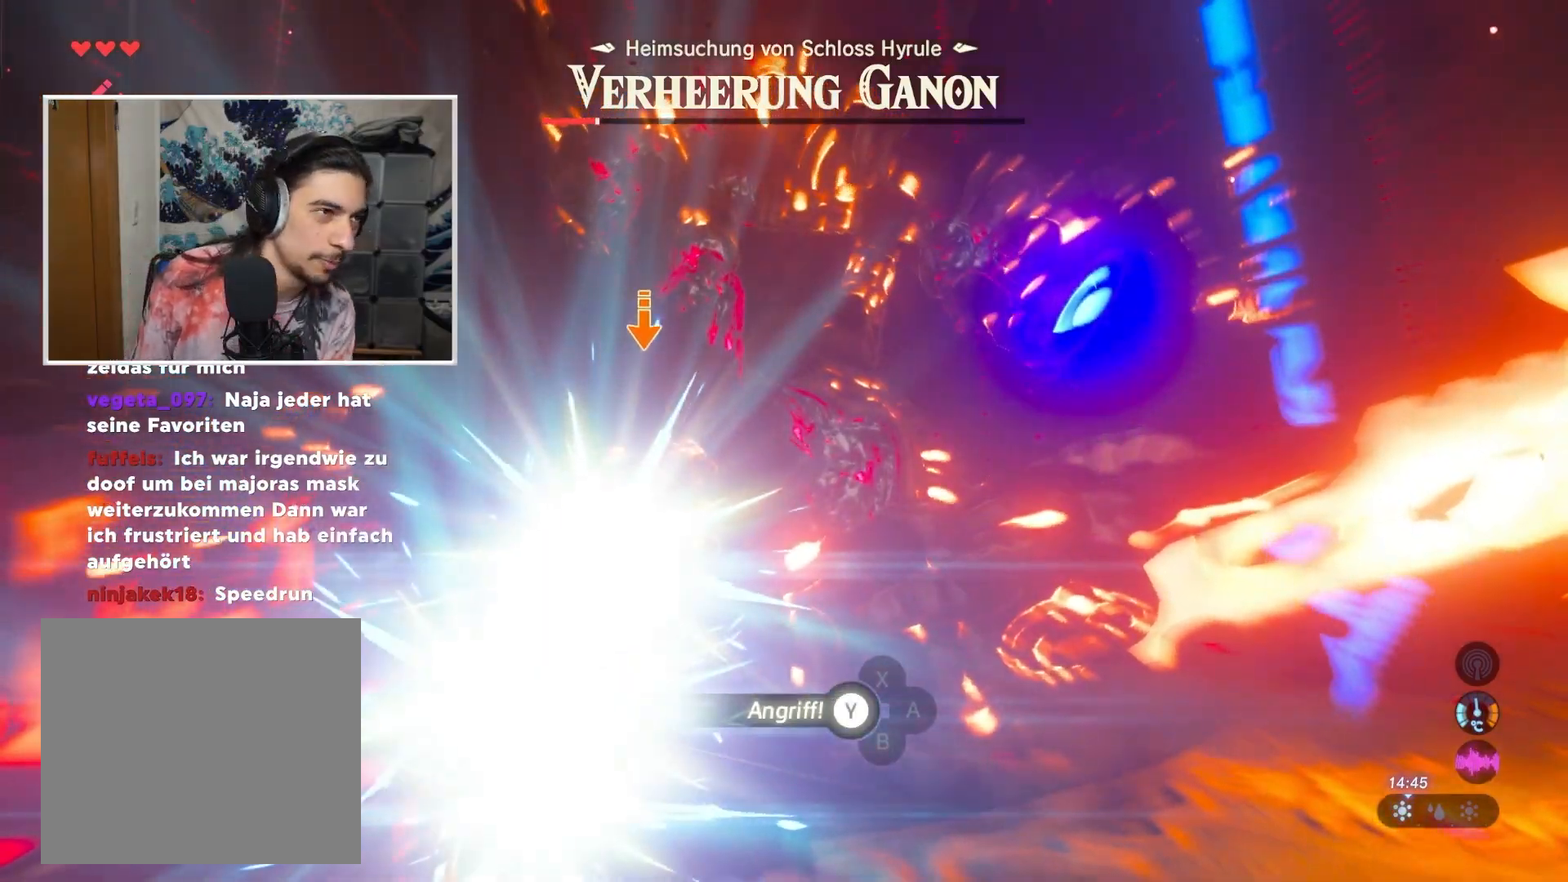
{"buttons": [], "left_stick": "center", "right_stick": "center", "events": [[83, "Y", "up"], [167, "Y", "down"], [267, "Y", "up"], [334, "Y", "down"], [434, "Y", "up"]]}
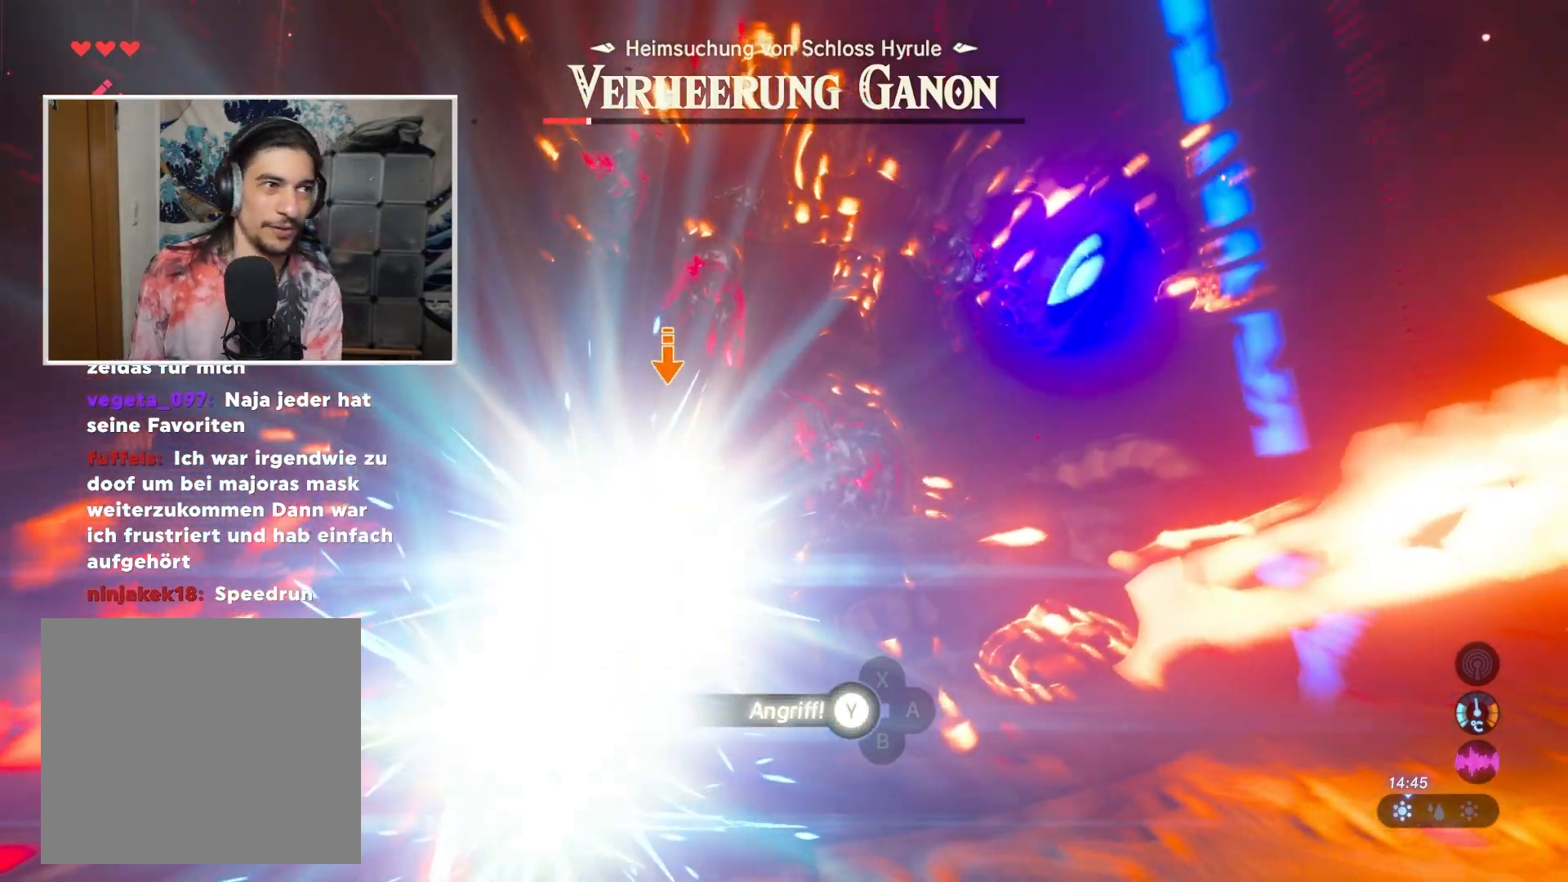
{"buttons": [], "left_stick": "center", "right_stick": "center", "events": [[17, "Y", "down"], [117, "Y", "up"], [167, "Y", "down"], [267, "Y", "up"], [351, "Y", "down"], [417, "Y", "up"], [484, "Y", "down"], [501, "Y", "up"]]}
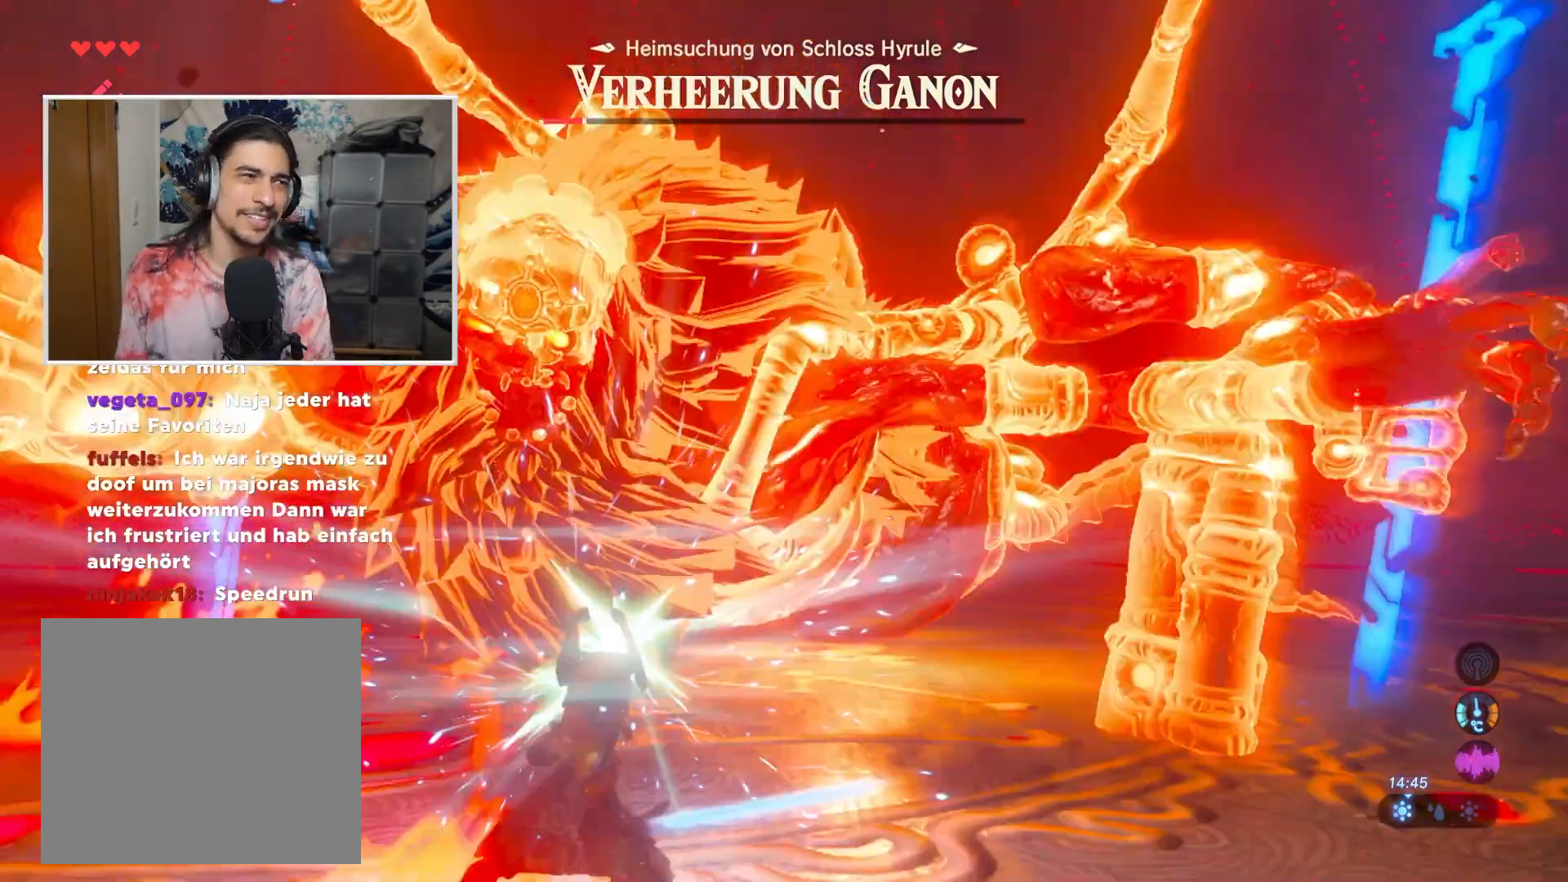
{"buttons": [], "left_stick": "center", "right_stick": "center", "events": [[50, "Y", "down"], [167, "Y", "up"]]}
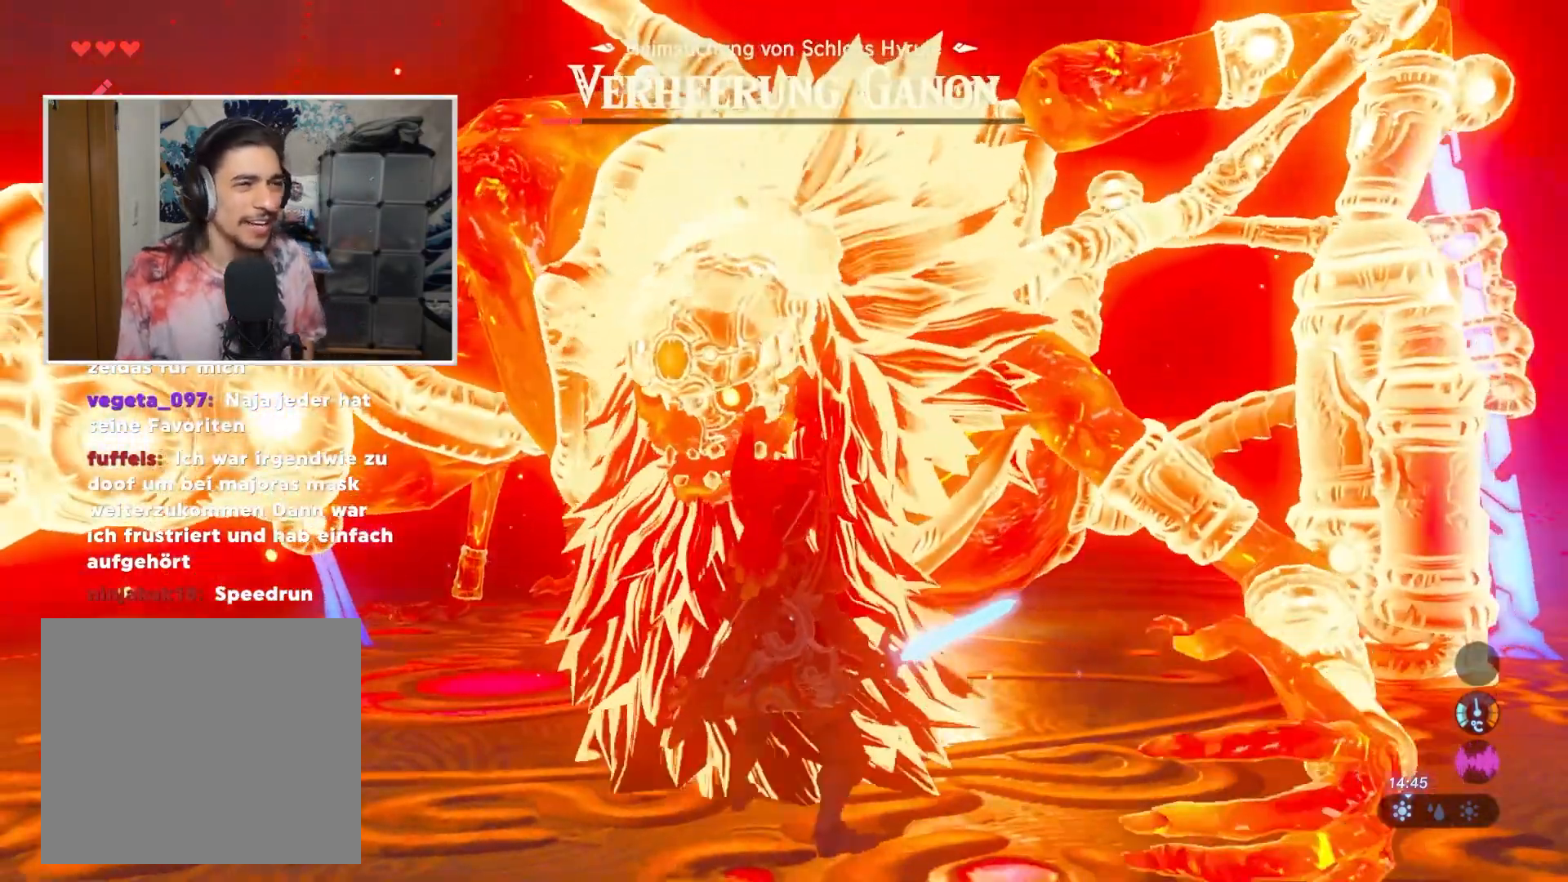
{"buttons": ["L2"], "left_stick": "down", "right_stick": "center", "events": [[17, "L2", "down"], [251, "left_stick", "down"]]}
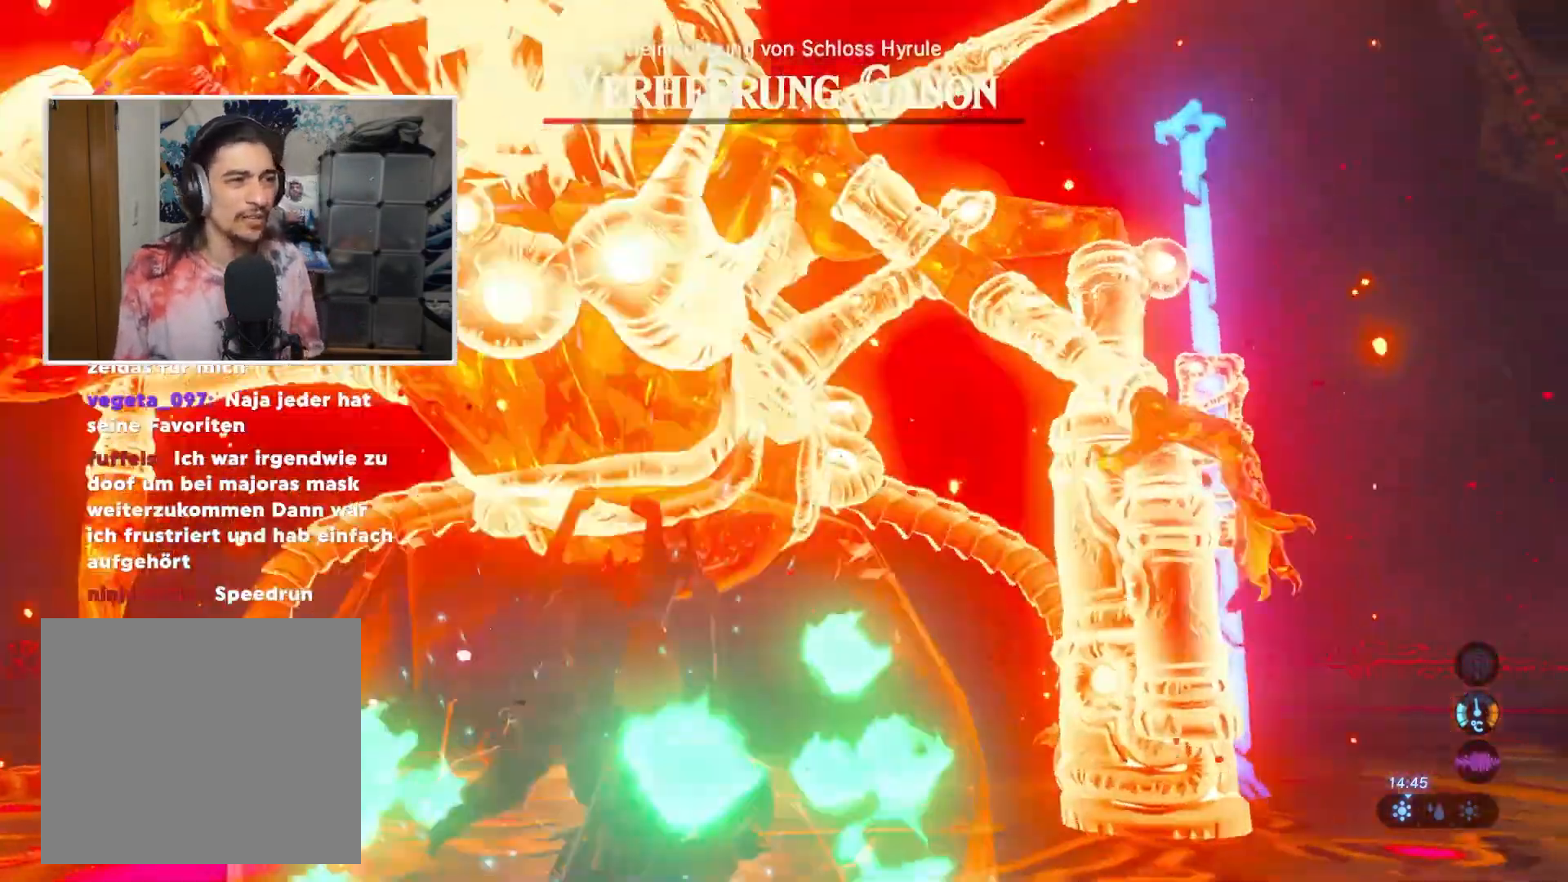
{"buttons": ["L2"], "left_stick": "down", "right_stick": "center", "events": [[67, "left_stick", "down-right"], [284, "left_stick", "down"]]}
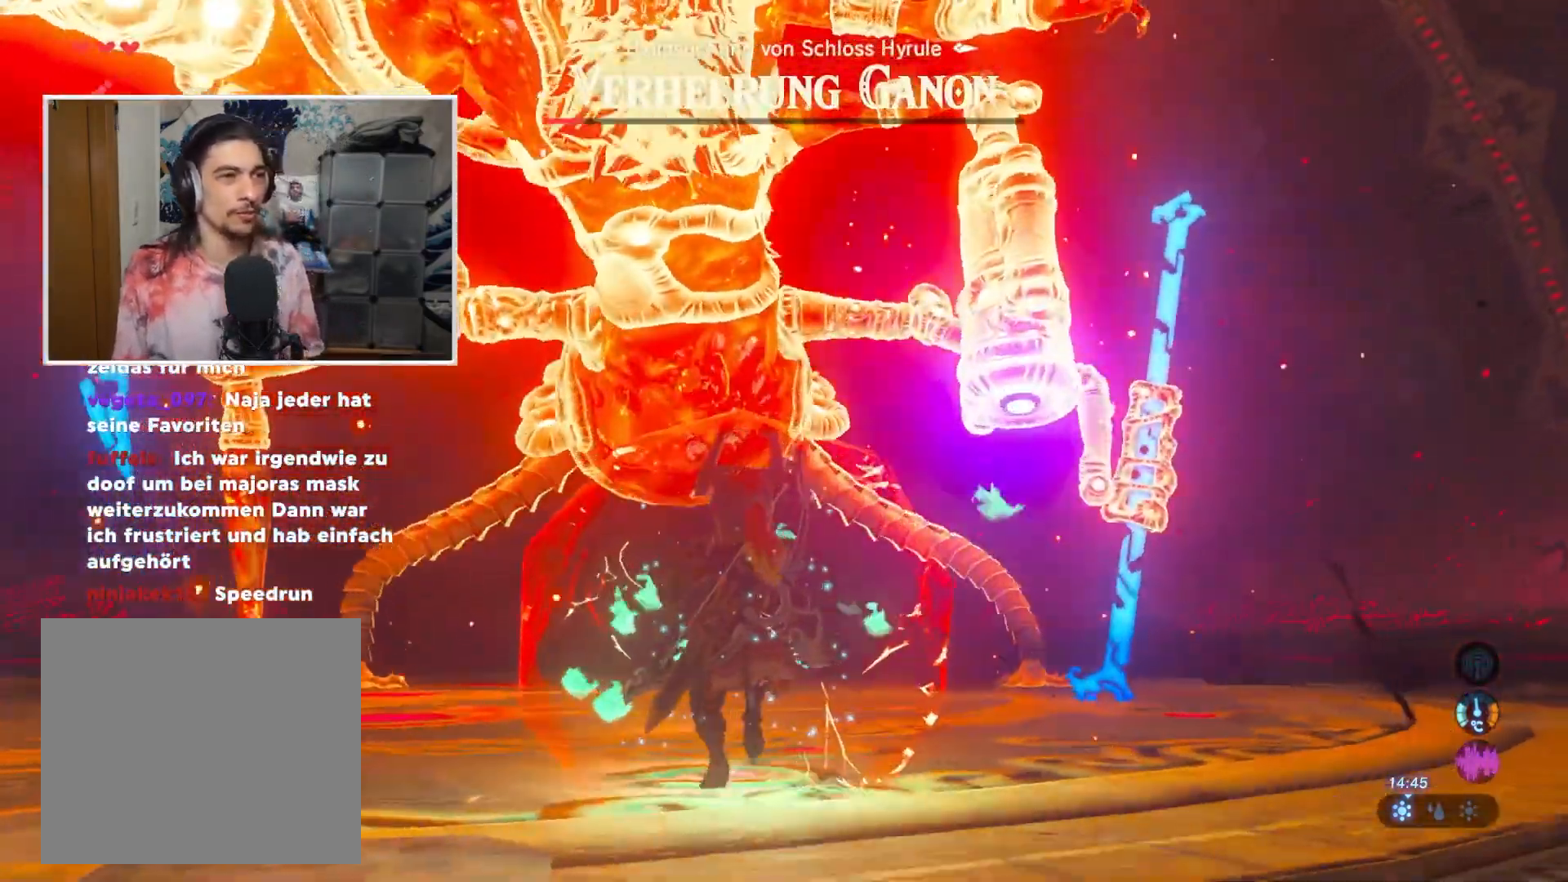
{"buttons": ["L2"], "left_stick": "down", "right_stick": "center", "events": []}
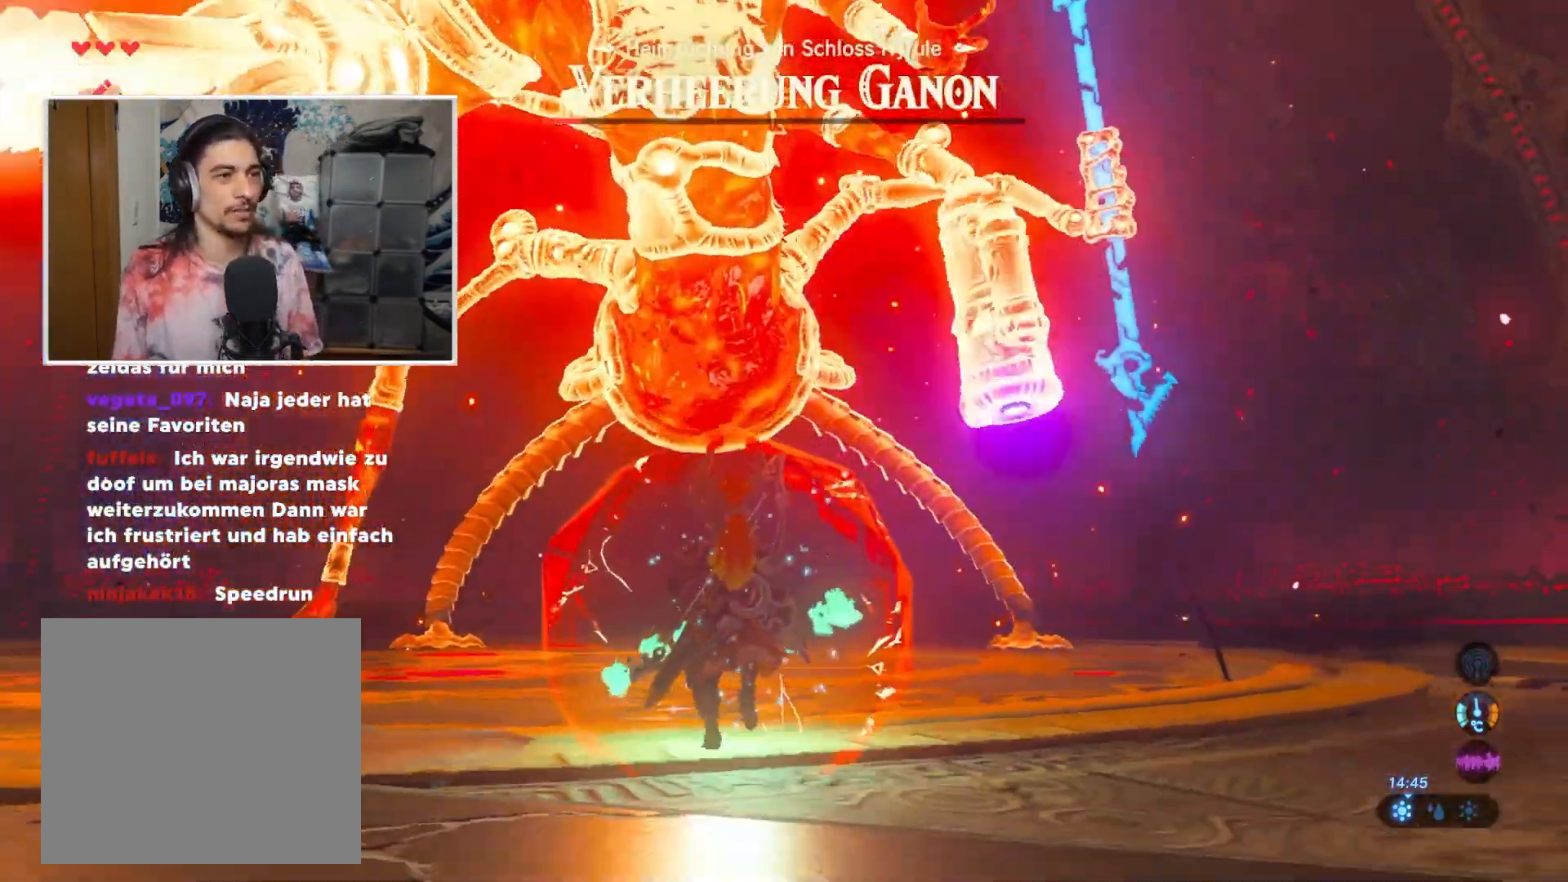
{"buttons": [], "left_stick": "down", "right_stick": "center", "events": [[67, "X", "down"], [200, "L2", "up"], [200, "X", "up"]]}
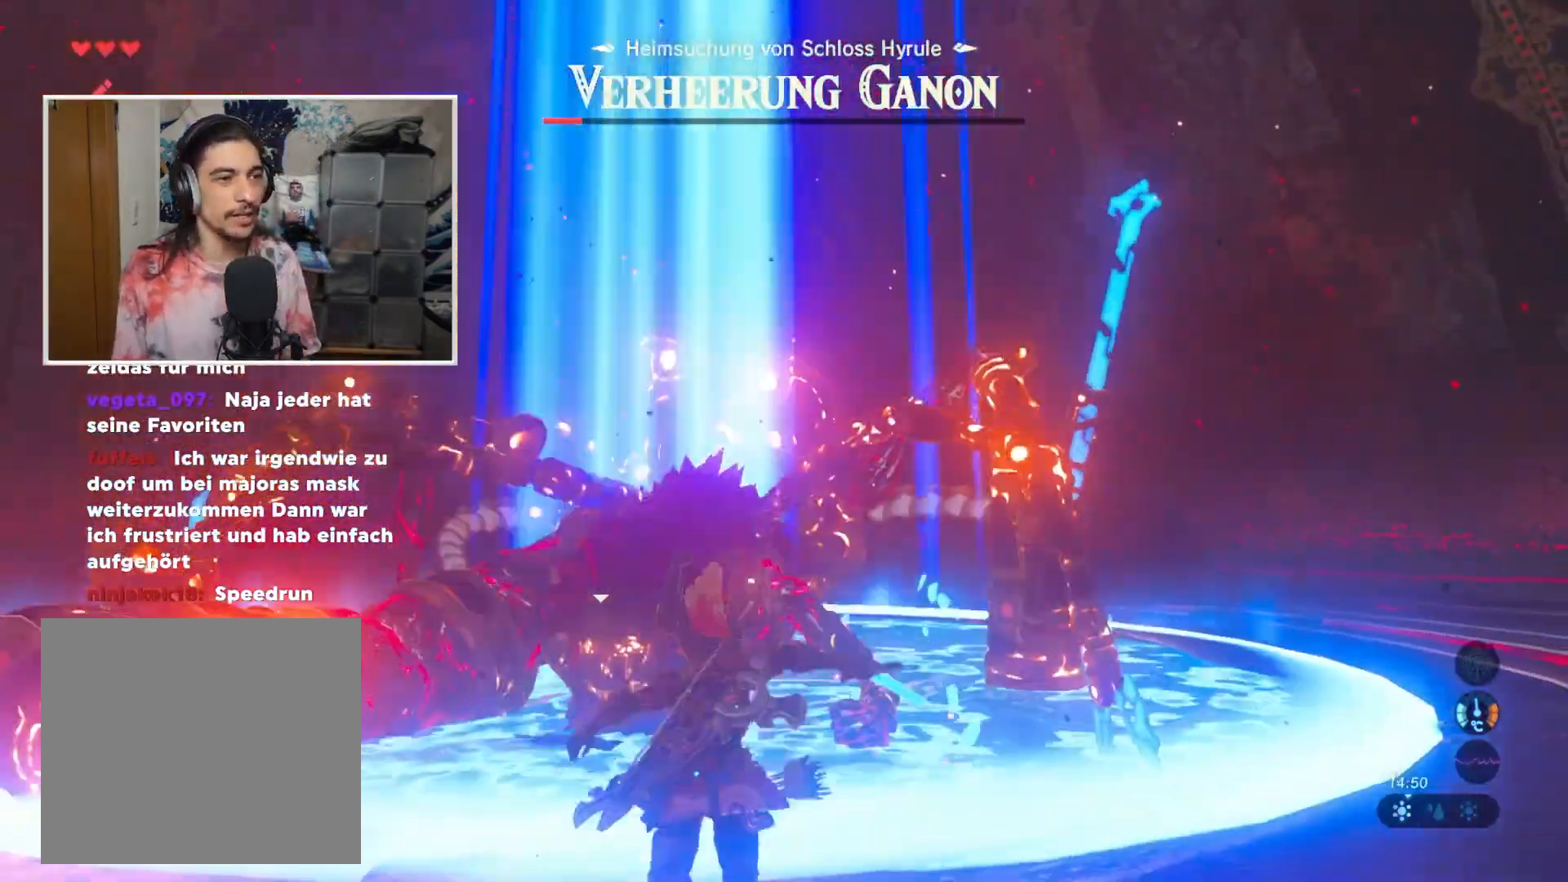
{"buttons": ["L2"], "left_stick": "center", "right_stick": "center", "events": [[301, "L2", "down"], [301, "left_stick", "center"]]}
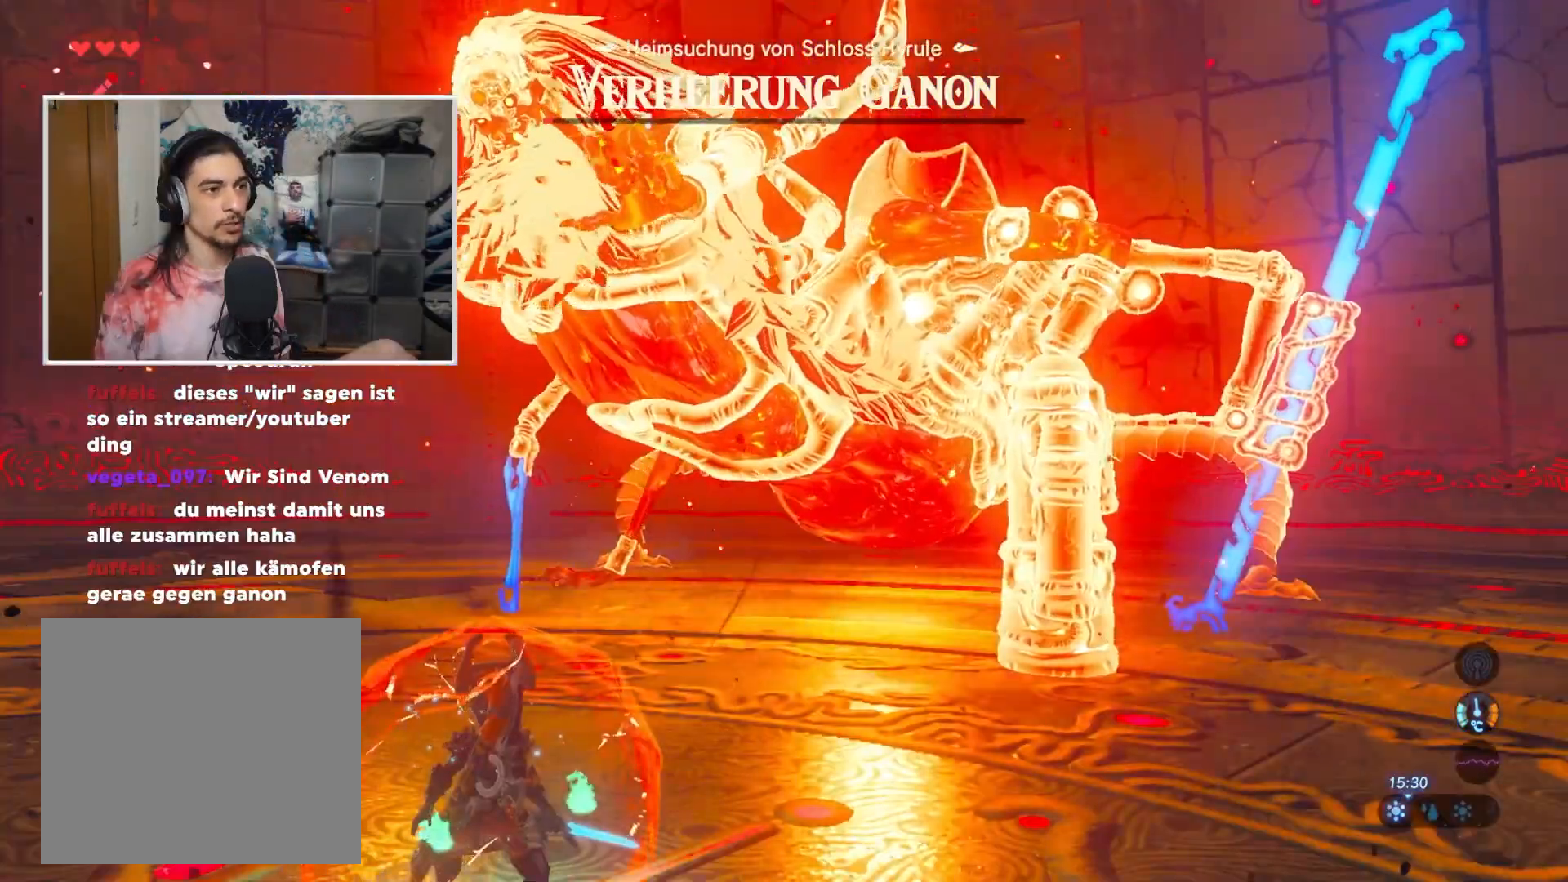
{"buttons": ["L2"], "left_stick": "center", "right_stick": "center", "events": []}
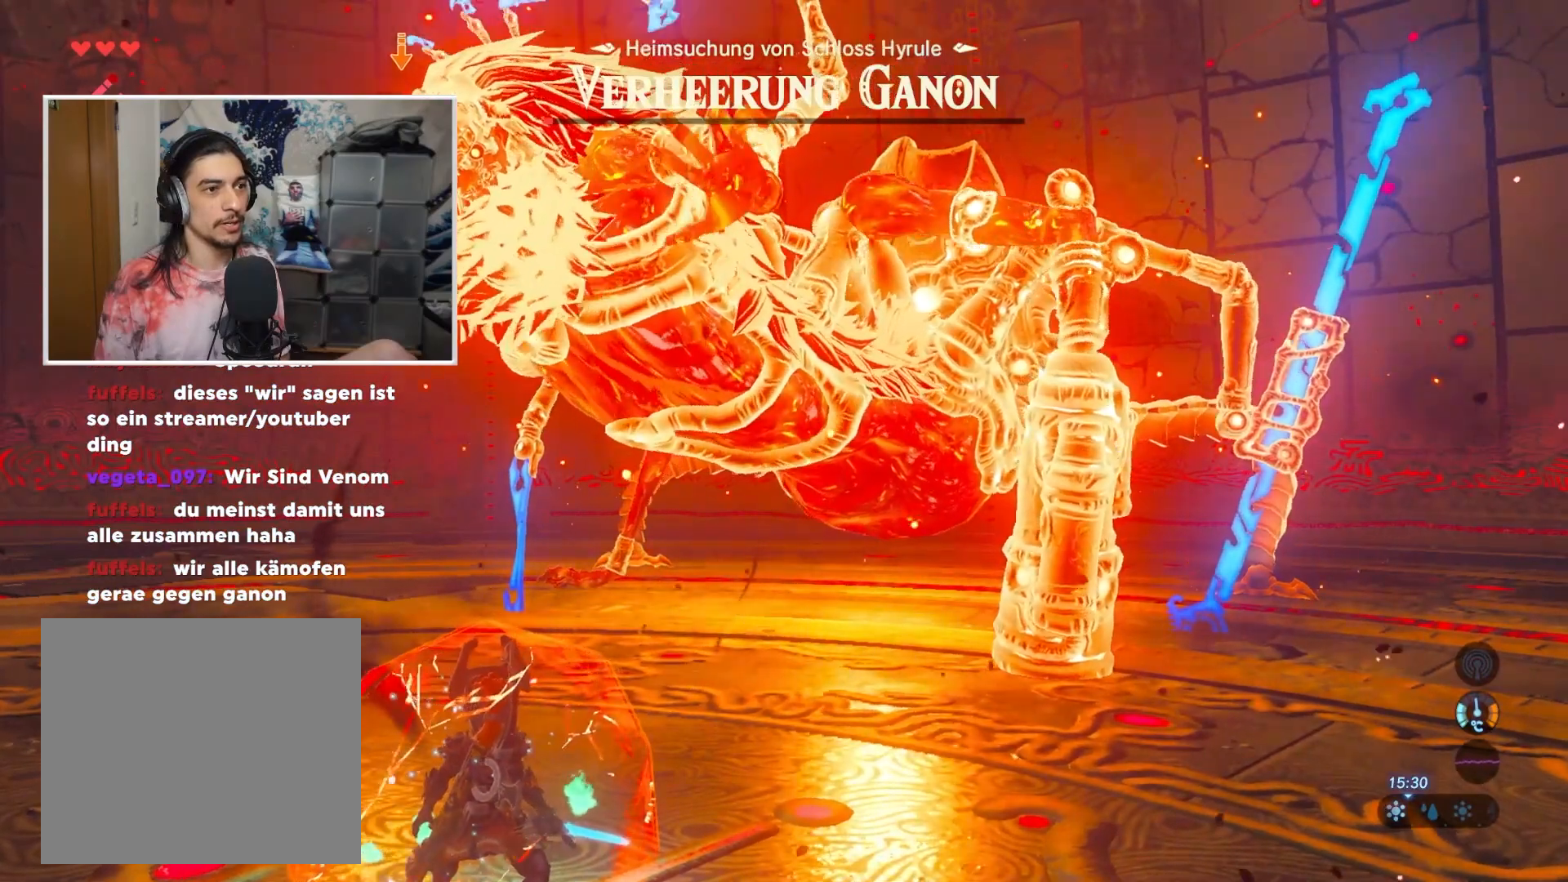
{"buttons": ["L2"], "left_stick": "down", "right_stick": "center", "events": [[217, "left_stick", "down"], [284, "X", "down"], [417, "X", "up"]]}
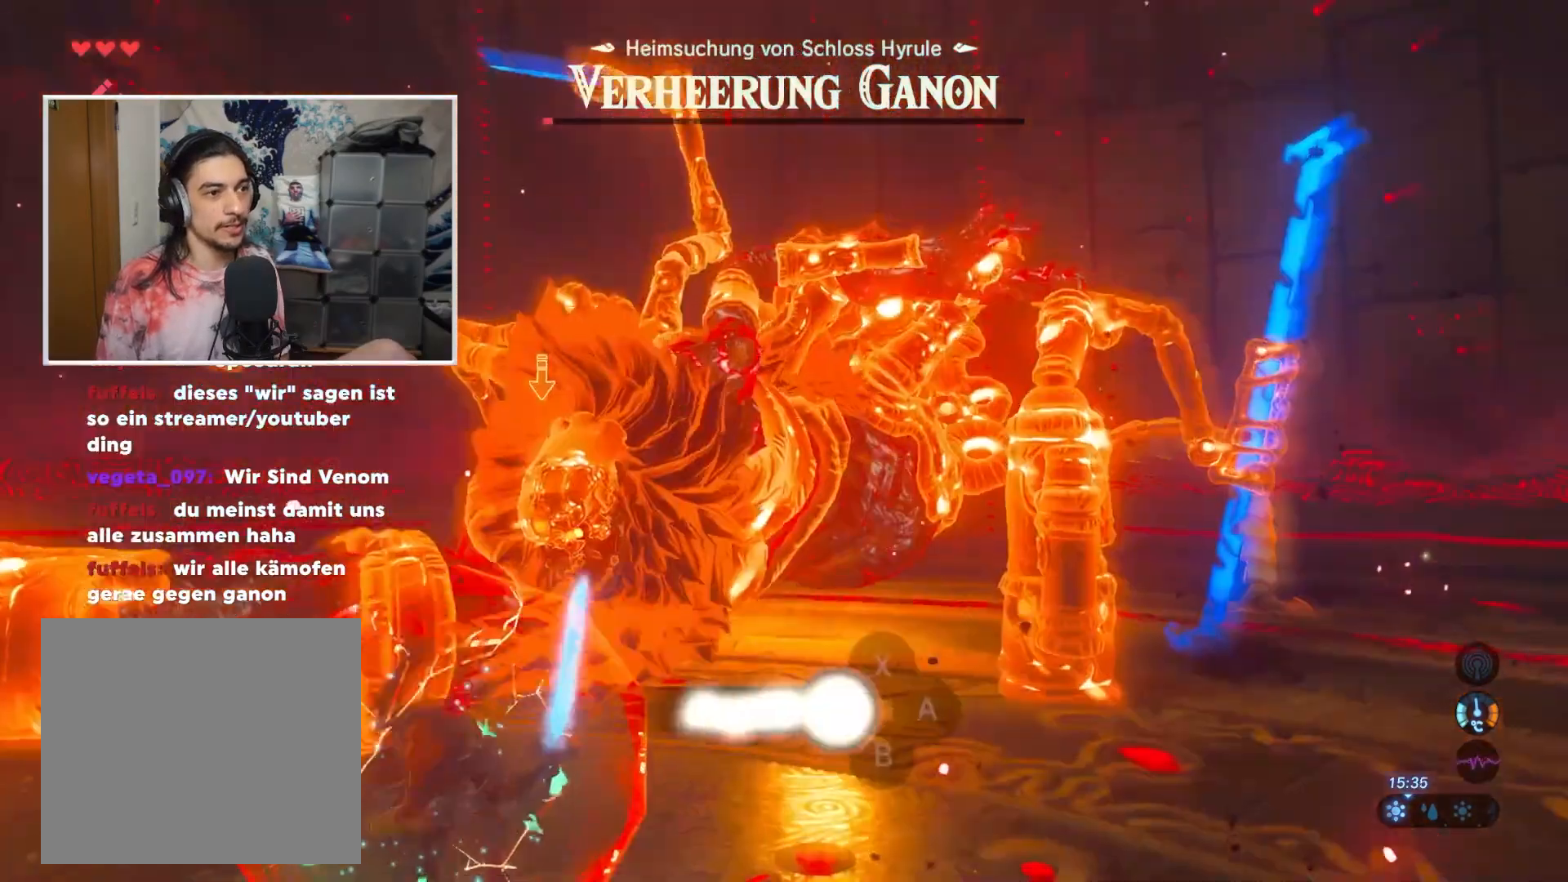
{"buttons": ["Y"], "left_stick": "center", "right_stick": "center", "events": [[200, "left_stick", "center"], [250, "Y", "down"], [283, "L2", "up"], [384, "Y", "up"], [434, "Y", "down"]]}
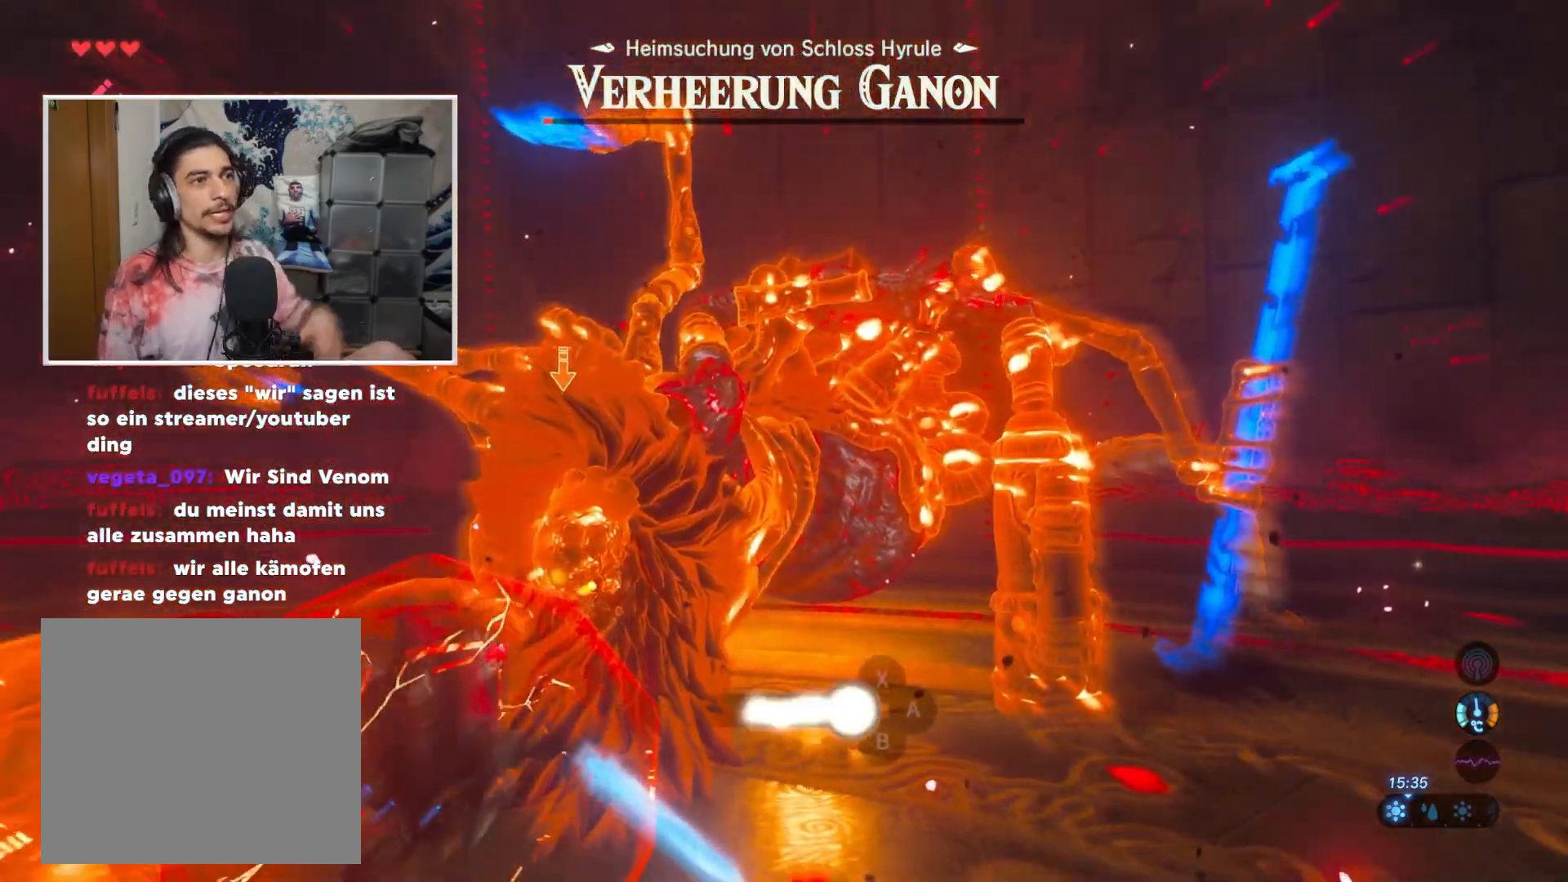
{"buttons": [], "left_stick": "center", "right_stick": "center", "events": [[34, "Y", "up"], [100, "Y", "down"], [184, "Y", "up"], [251, "Y", "down"], [334, "Y", "up"], [367, "Y", "down"], [434, "Y", "up"]]}
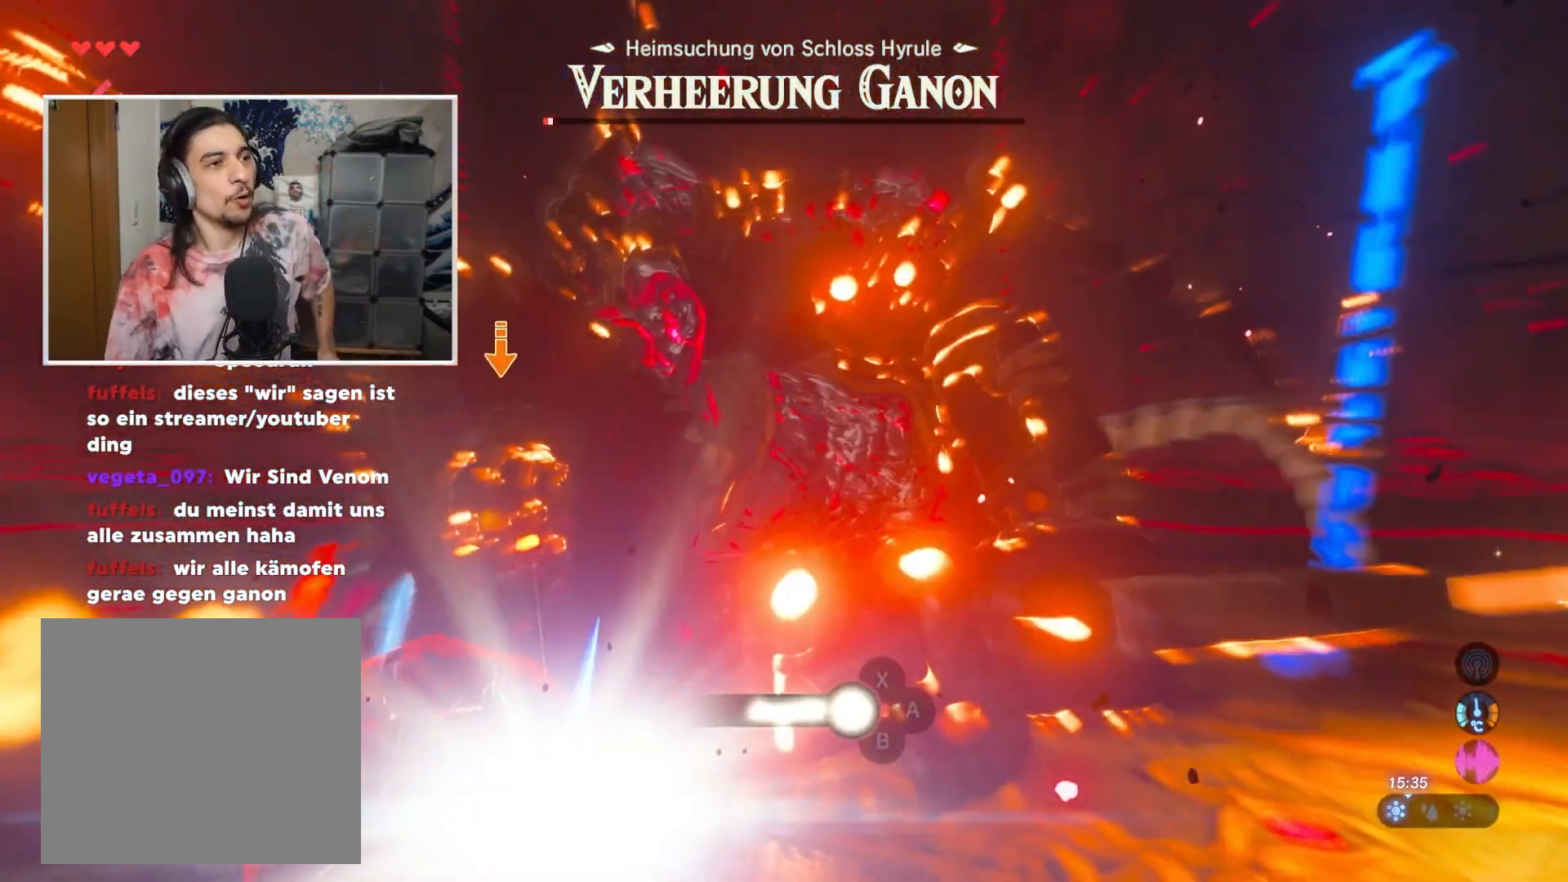
{"buttons": [], "left_stick": "center", "right_stick": "center", "events": [[50, "Y", "down"], [117, "Y", "up"], [200, "Y", "down"], [317, "Y", "up"], [367, "Y", "down"], [450, "Y", "up"]]}
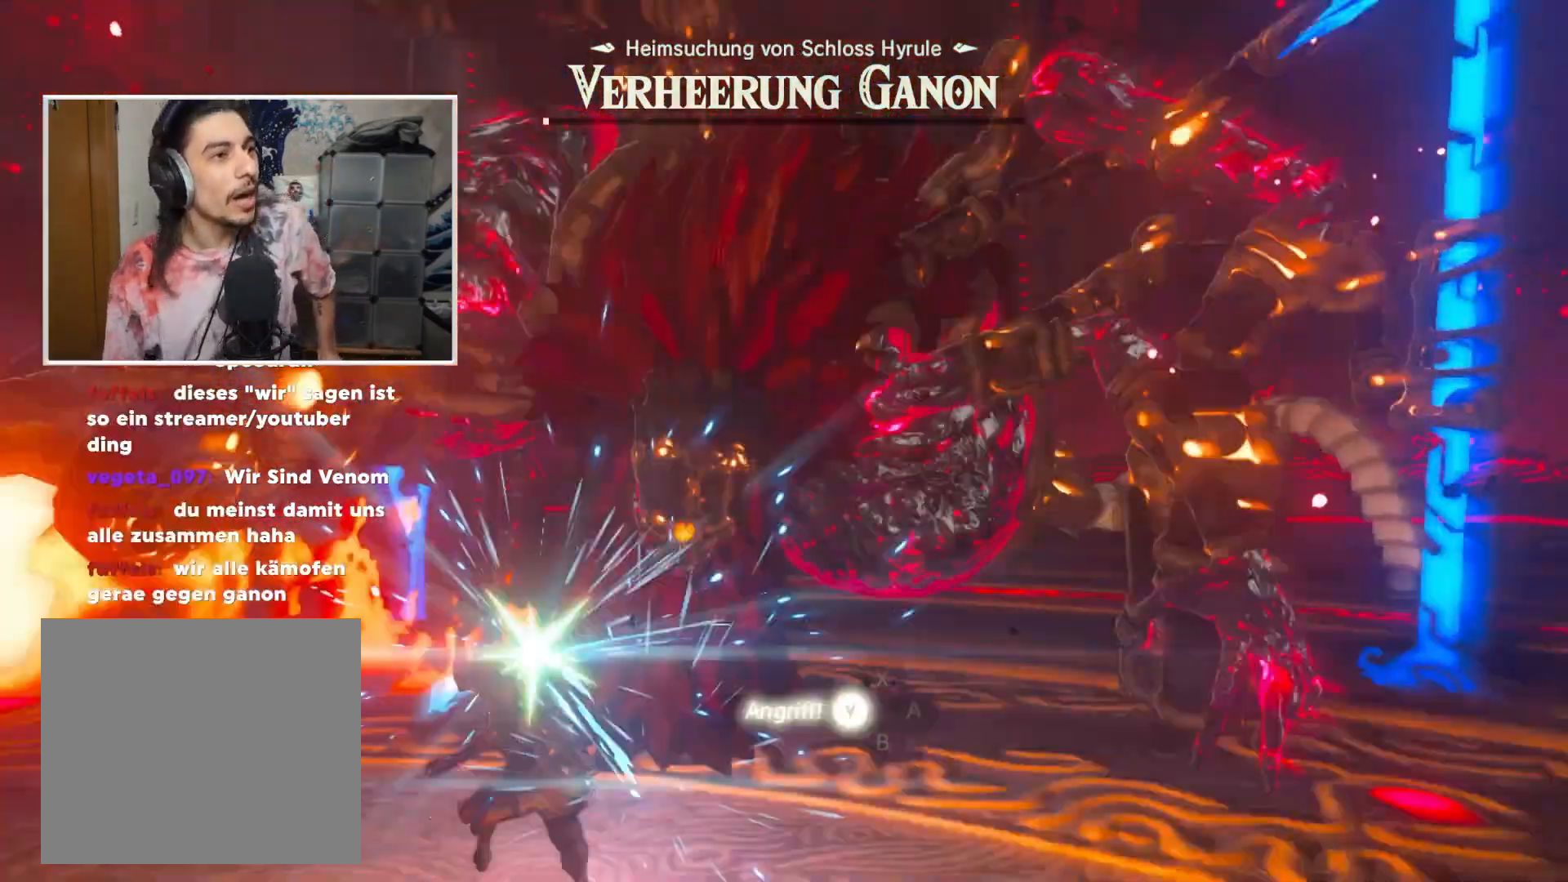
{"buttons": [], "left_stick": "center", "right_stick": "center", "events": [[34, "Y", "down"], [134, "Y", "up"], [184, "Y", "down"], [317, "Y", "up"]]}
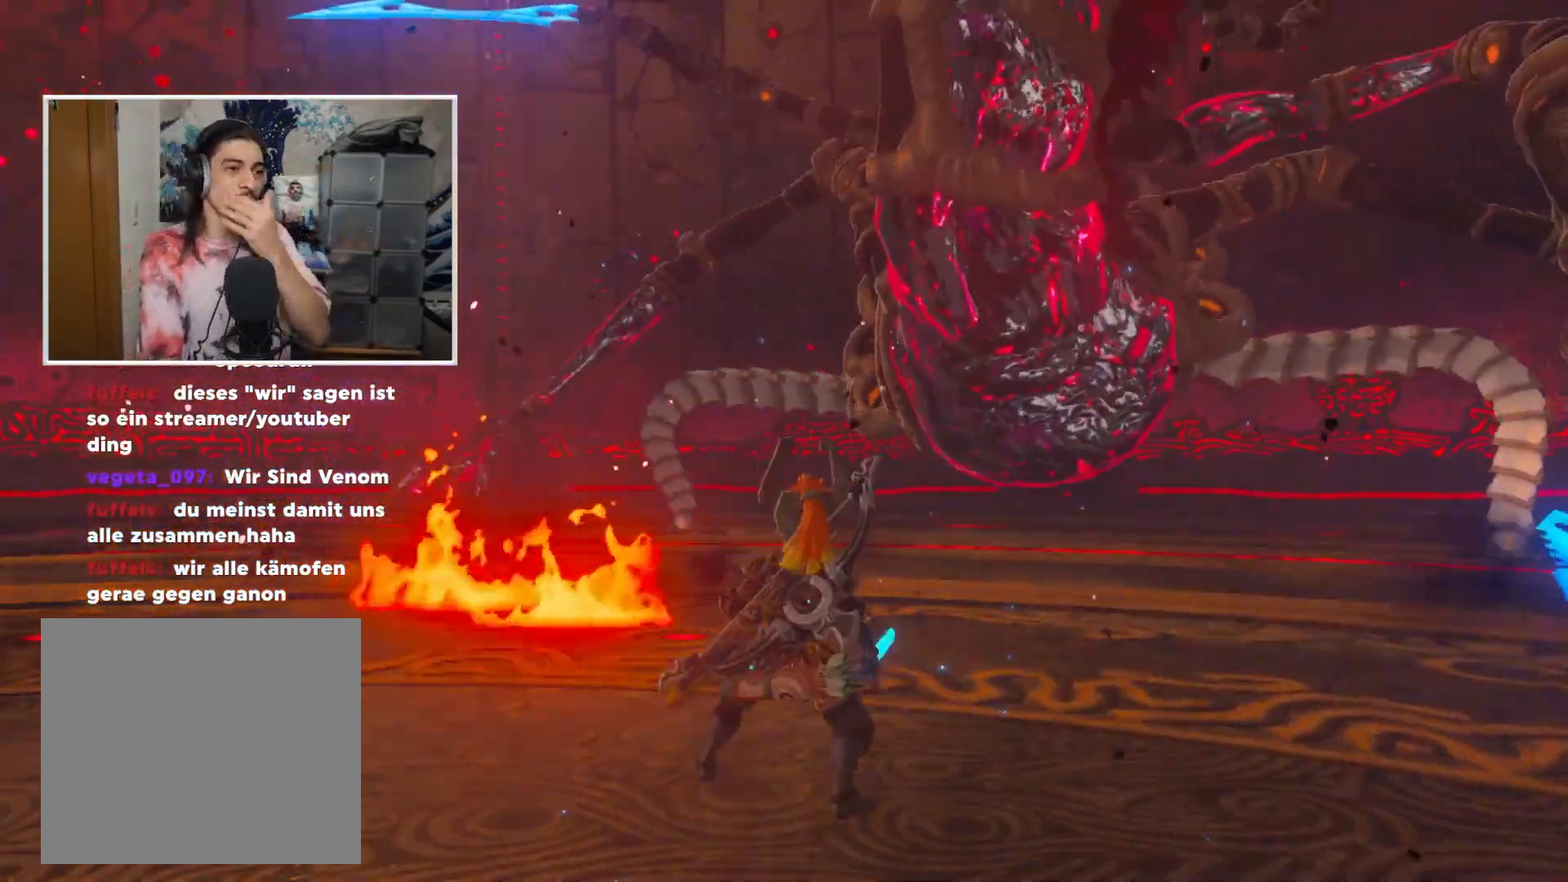
{"buttons": [], "left_stick": "center", "right_stick": "center", "events": []}
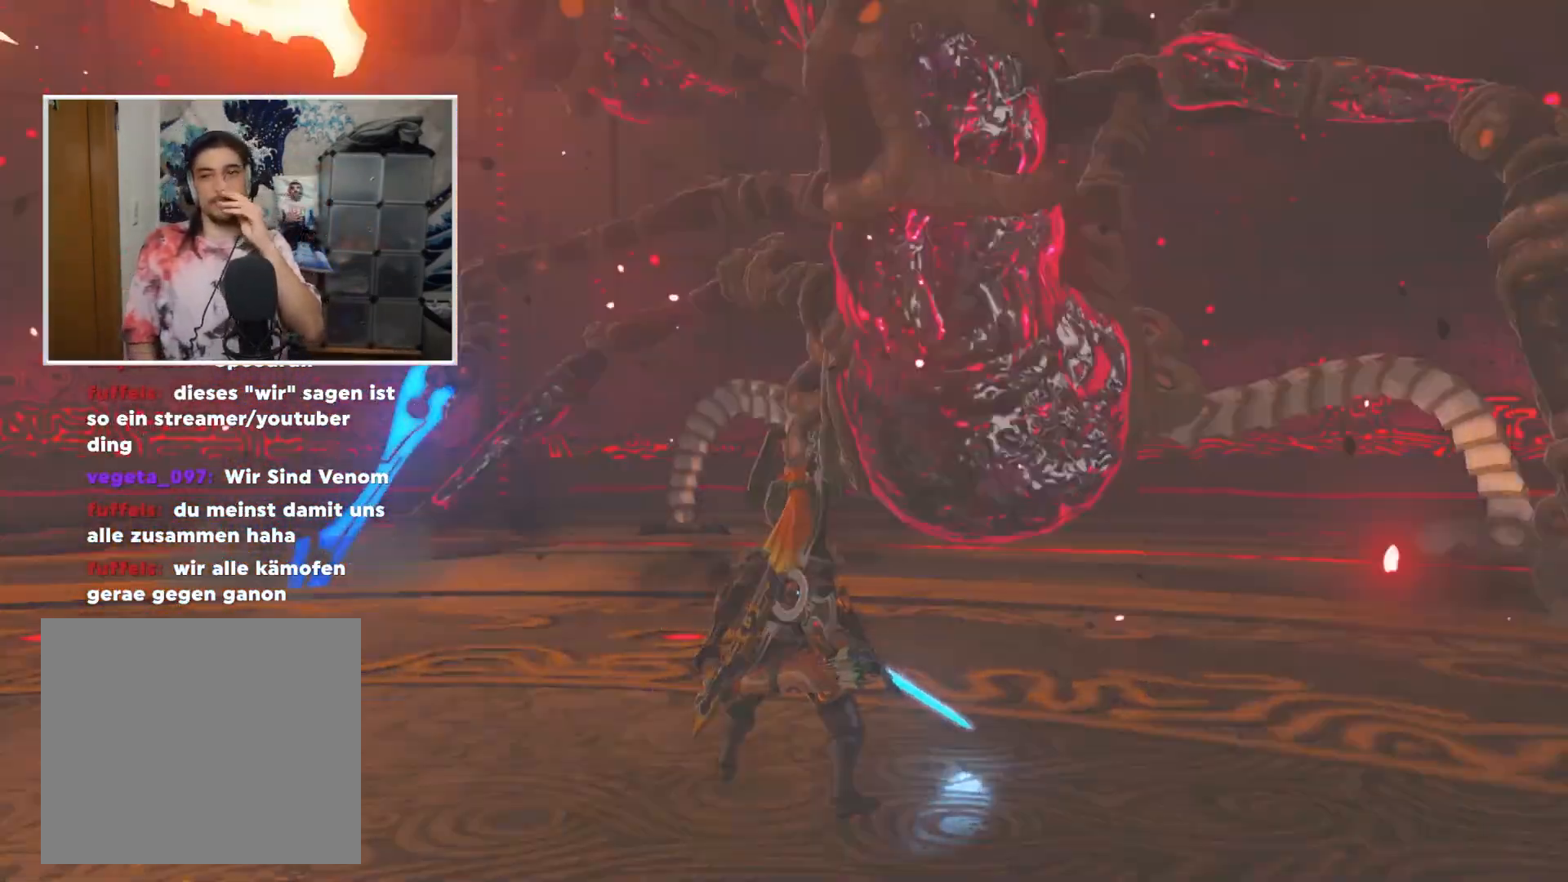
{"buttons": [], "left_stick": "center", "right_stick": "center", "events": []}